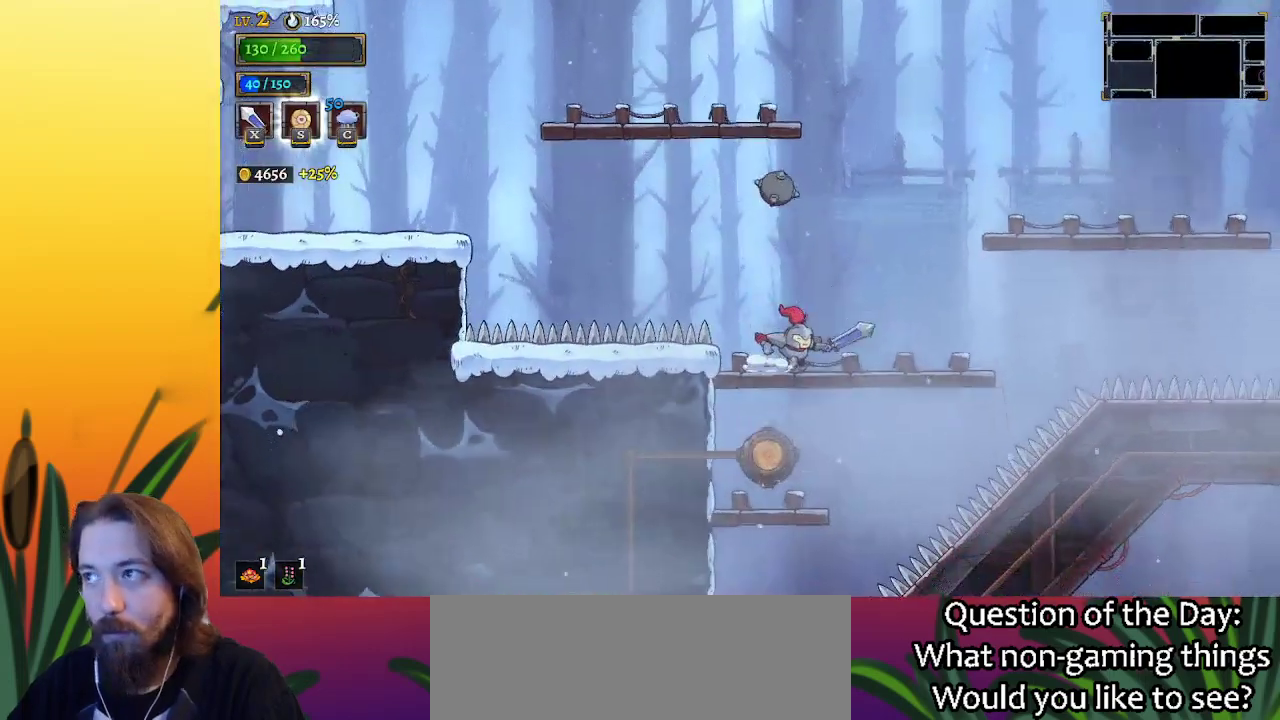
Gameplay with keyboard; each line is a JSON object with the keys held at the frame after it. "events" lists presses ("down") and releases ("up") of "a", "c", "d", "down", "left", "right", "s", "up", "x" and "z" between this image and that frame as [ms after this image, input, new state], when the widget could be followed in between. No other keys are recorded. Mouse input is not recorded.
{"keys": ["left"], "events": [[167, "down", "down"], [300, "down", "up"], [450, "left", "down"]]}
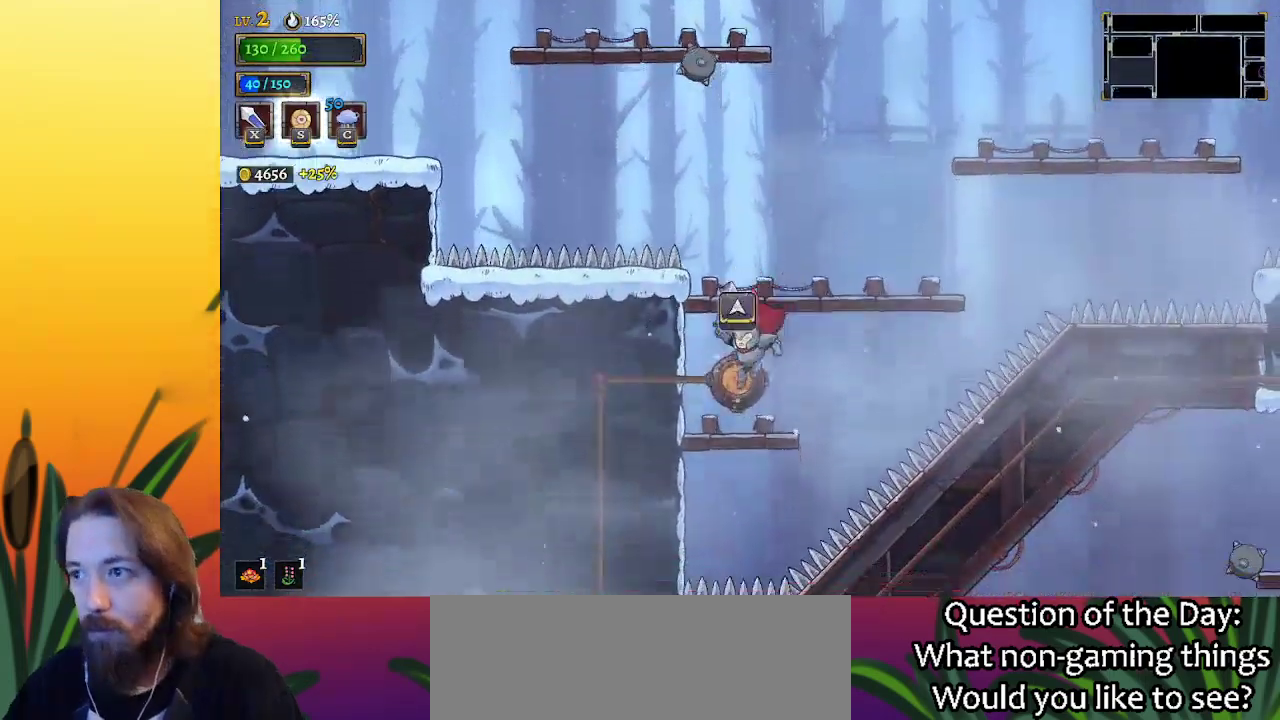
{"keys": [], "events": [[50, "up", "down"], [100, "left", "up"], [133, "up", "up"]]}
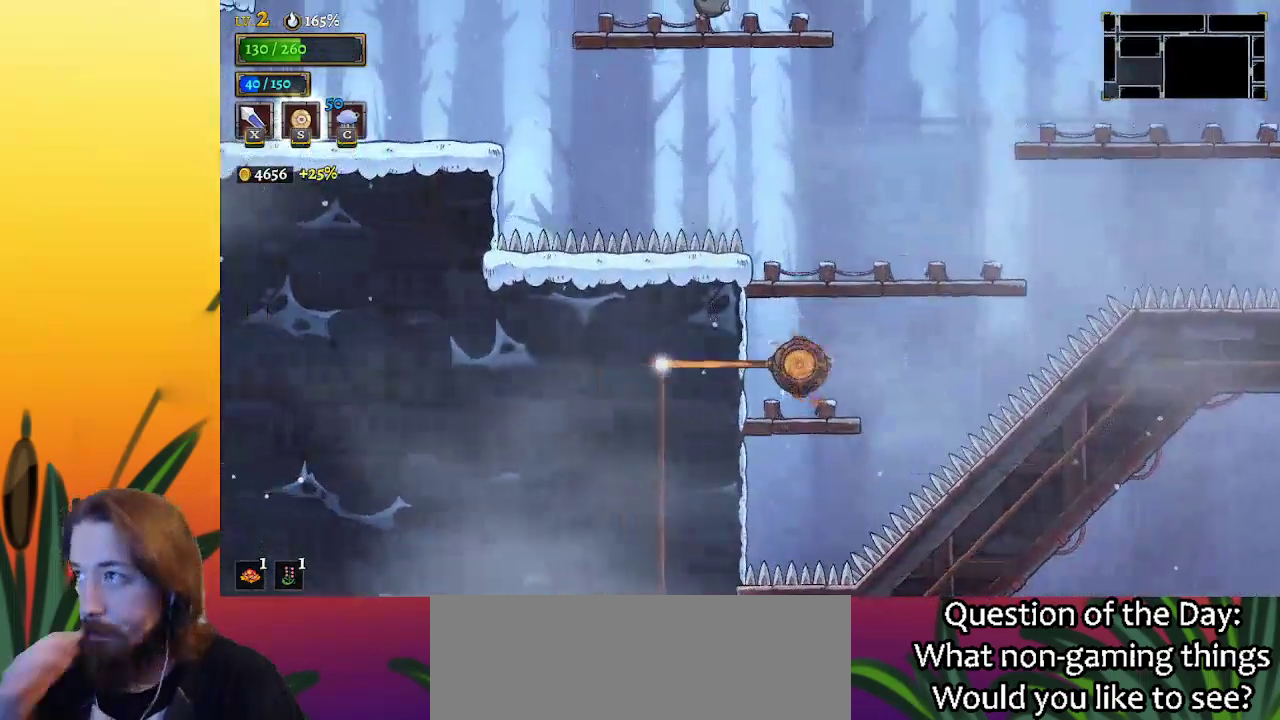
{"keys": [], "events": []}
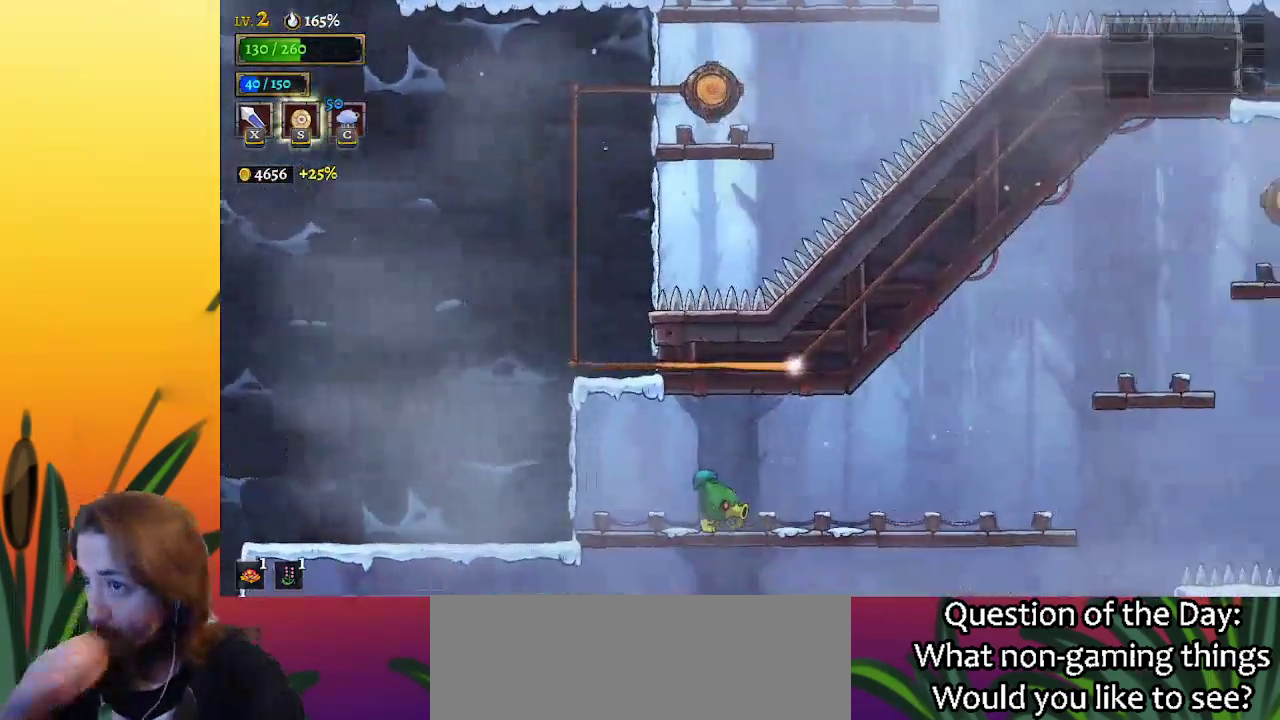
{"keys": ["right"], "events": [[317, "right", "down"]]}
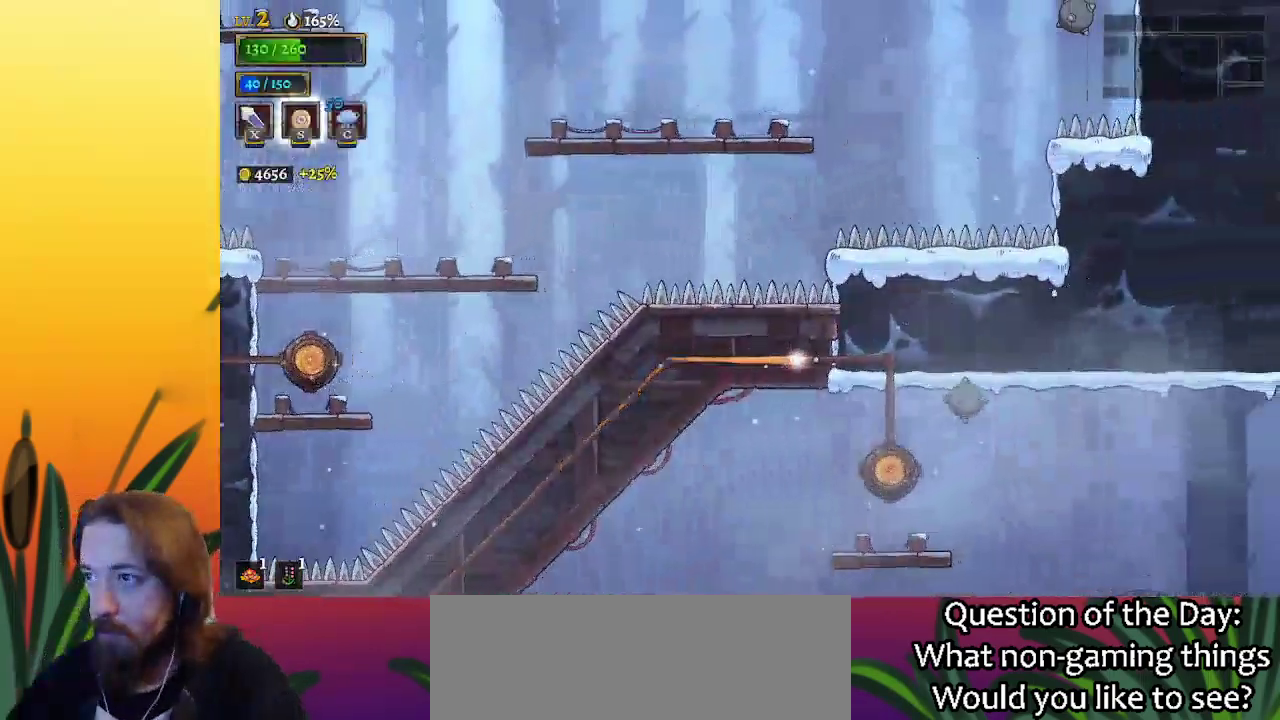
{"keys": [], "events": [[200, "right", "up"]]}
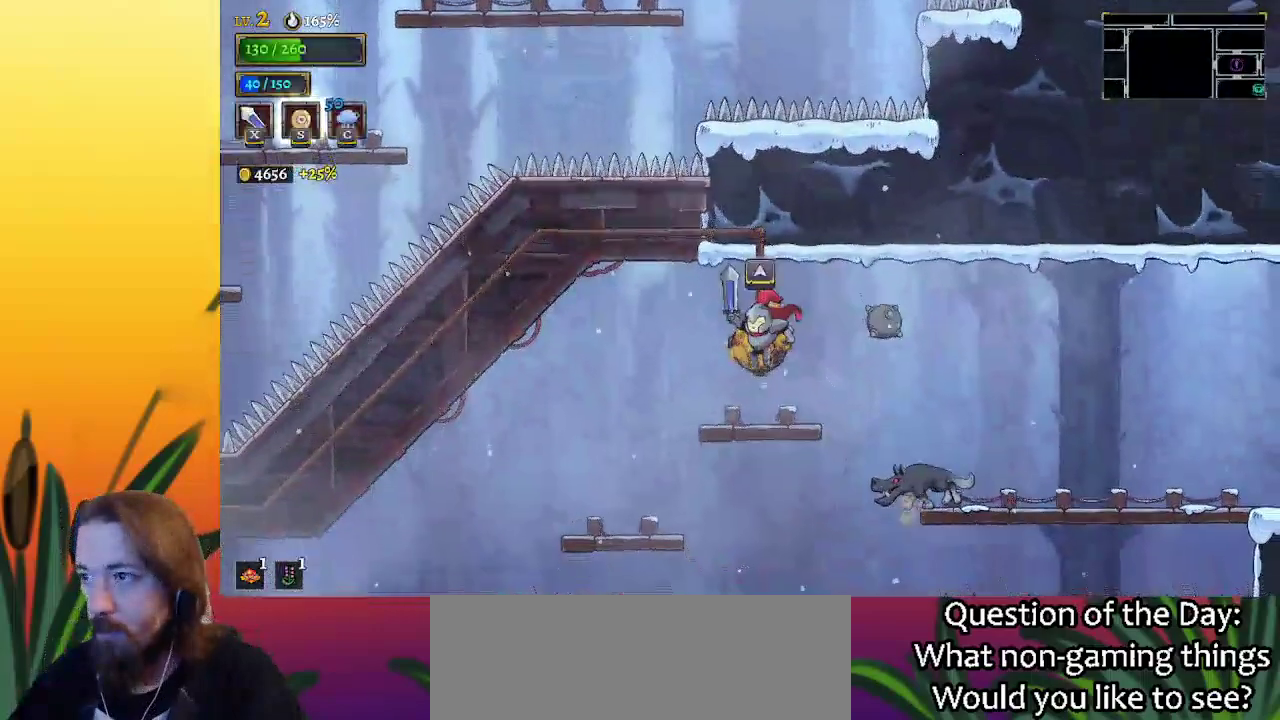
{"keys": ["right", "z"], "events": [[350, "right", "down"], [433, "z", "down"]]}
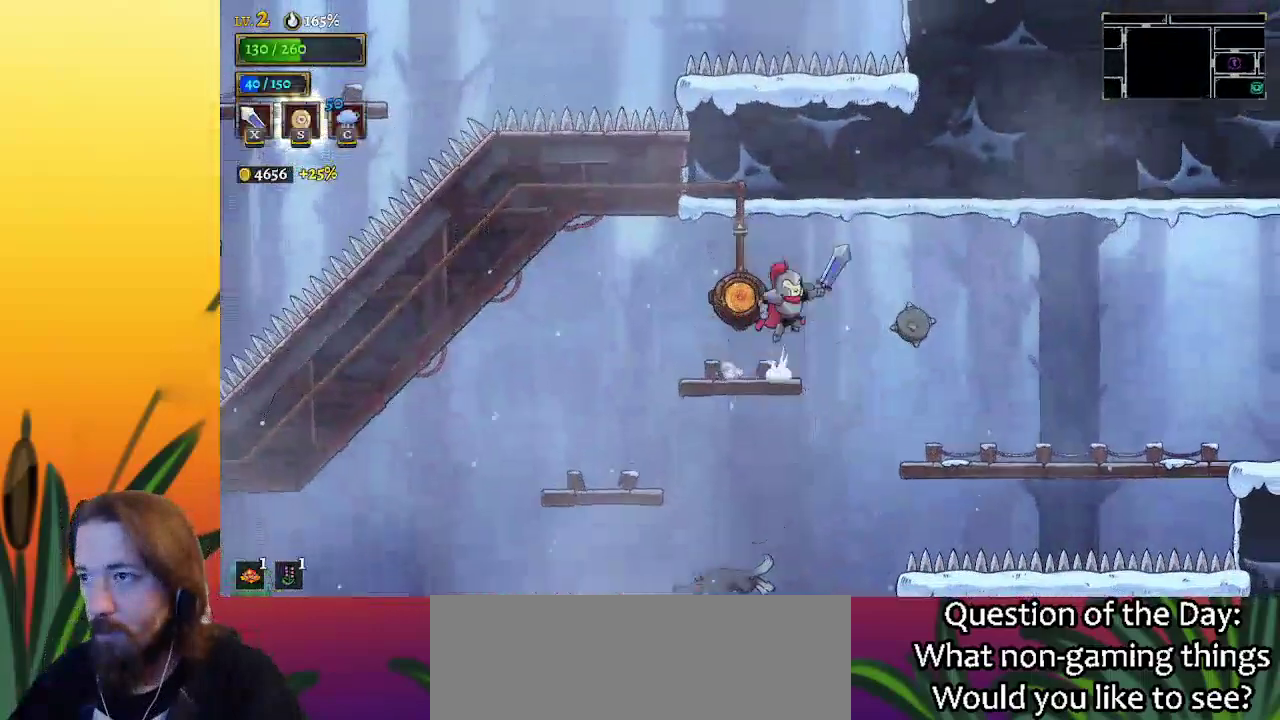
{"keys": ["right"], "events": [[83, "d", "down"], [117, "z", "up"], [317, "d", "up"]]}
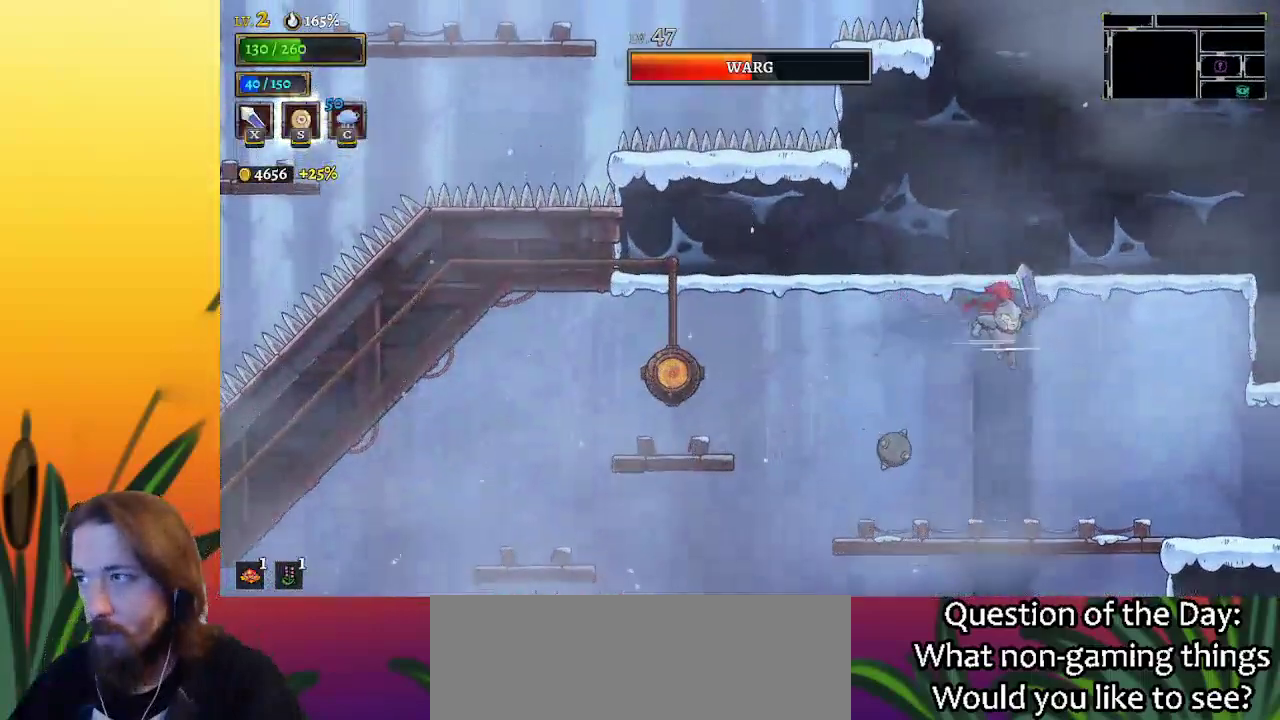
{"keys": ["right"], "events": []}
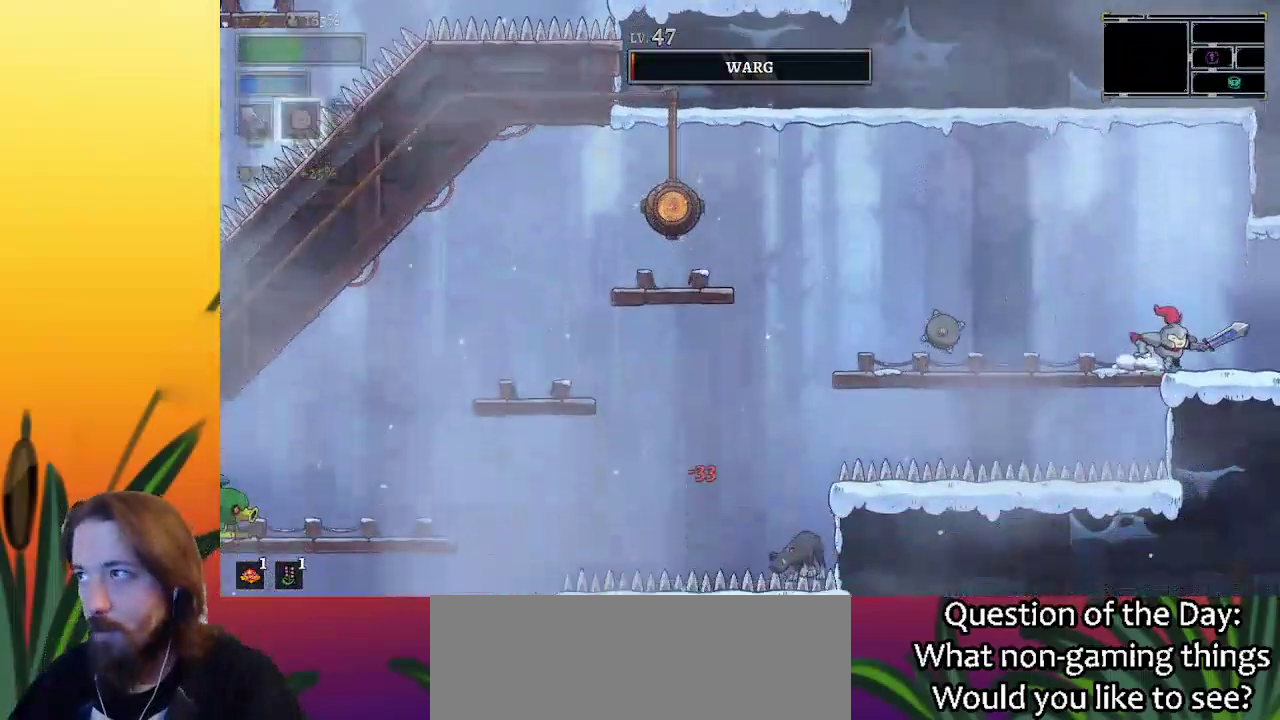
{"keys": [], "events": [[17, "d", "down"], [167, "d", "up"], [417, "right", "up"]]}
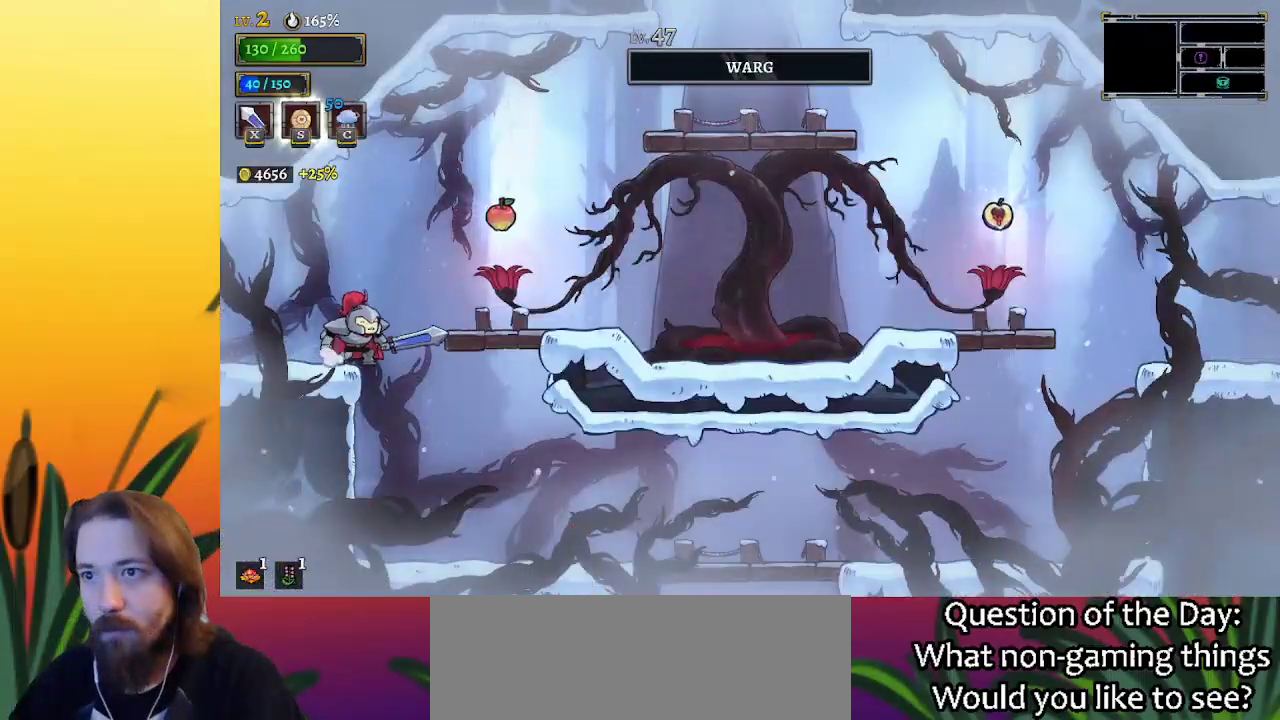
{"keys": ["right", "z"], "events": [[467, "right", "down"], [467, "z", "down"]]}
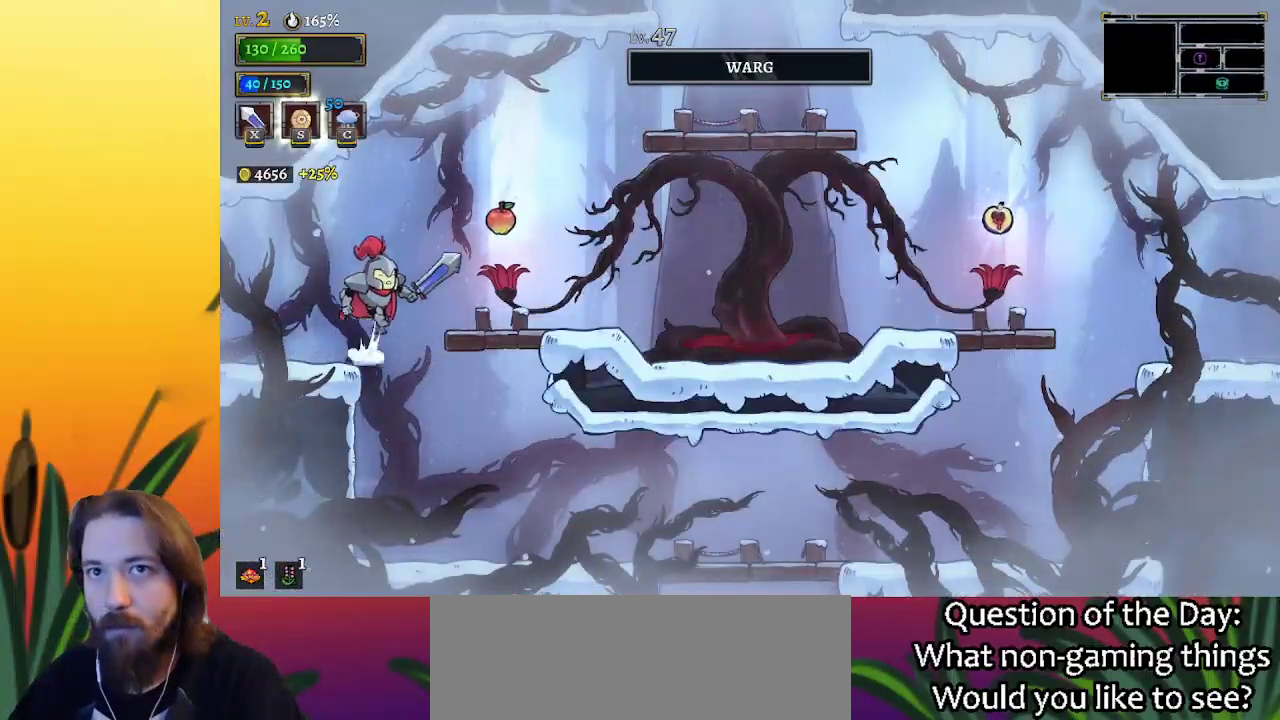
{"keys": ["right"], "events": [[117, "z", "up"]]}
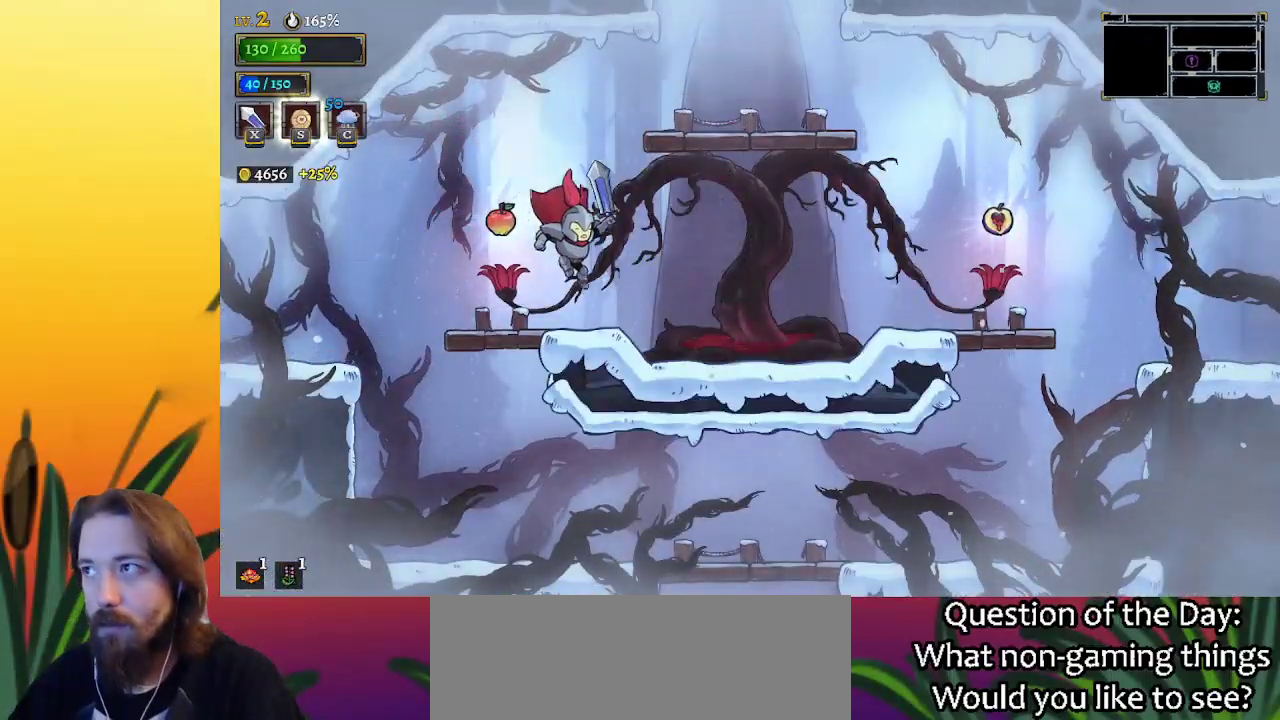
{"keys": ["right"], "events": [[133, "d", "down"], [317, "d", "up"]]}
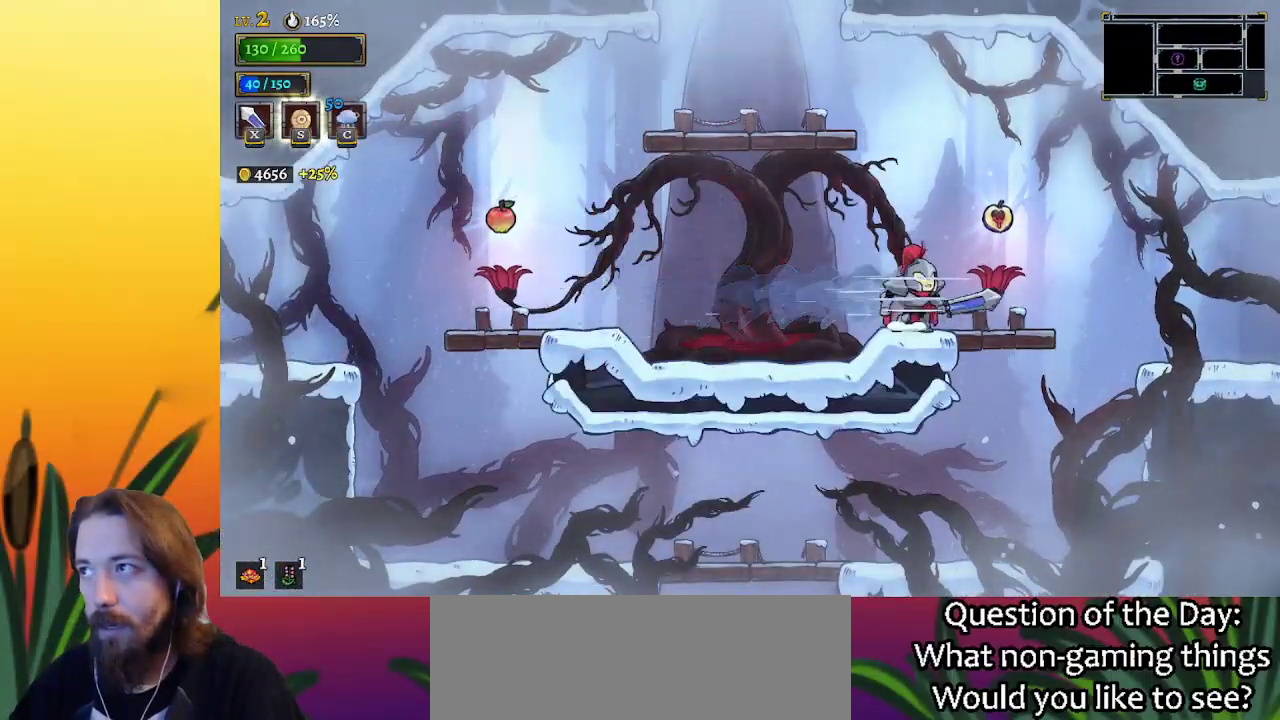
{"keys": ["up"], "events": [[183, "right", "up"], [417, "up", "down"]]}
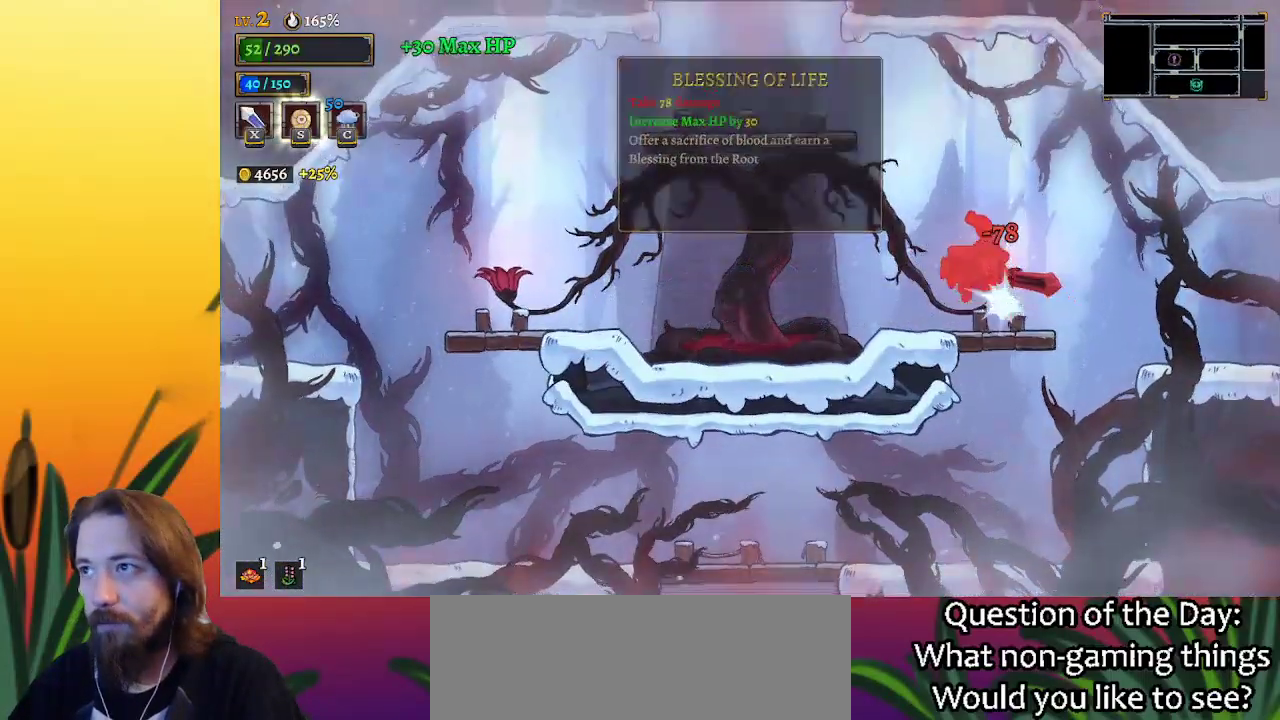
{"keys": ["z"], "events": [[17, "up", "up"], [250, "z", "down"]]}
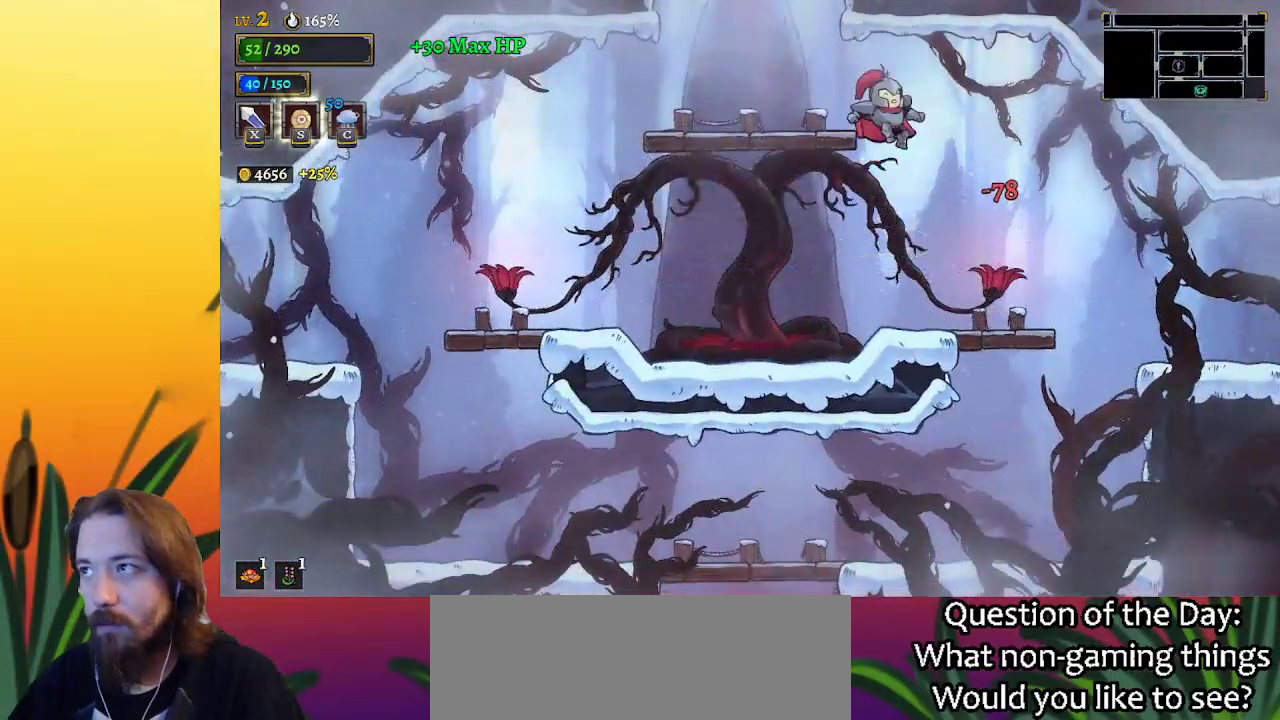
{"keys": [], "events": [[183, "z", "up"], [233, "z", "down"], [283, "left", "down"], [383, "z", "up"], [467, "left", "up"]]}
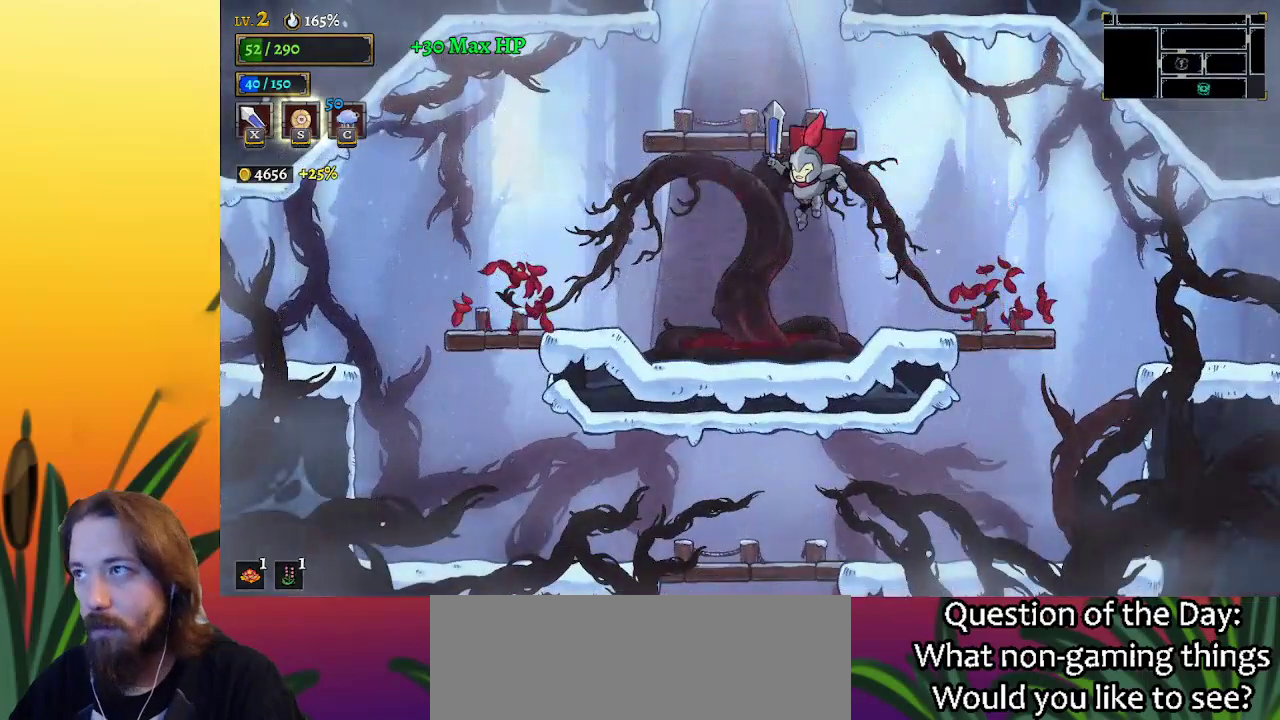
{"keys": [], "events": []}
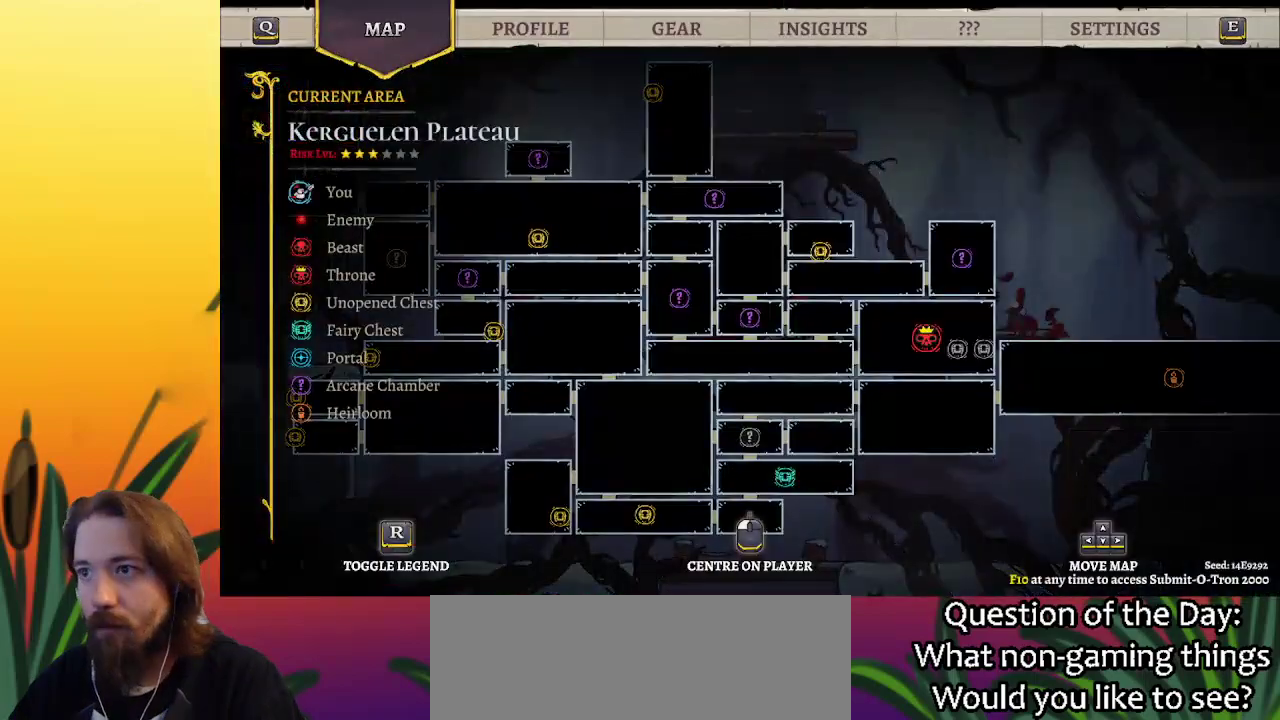
{"keys": ["right"], "events": [[450, "right", "down"]]}
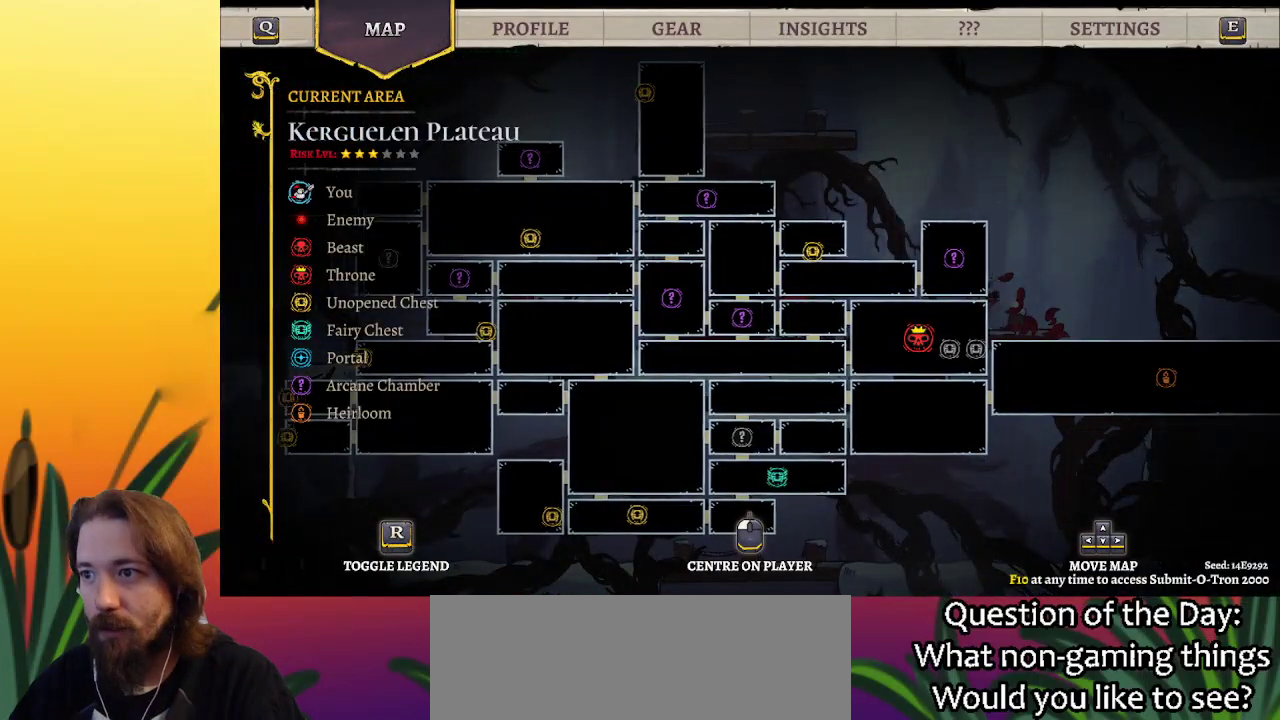
{"keys": ["right"], "events": [[100, "right", "up"], [133, "down", "down"], [233, "down", "up"], [417, "right", "down"]]}
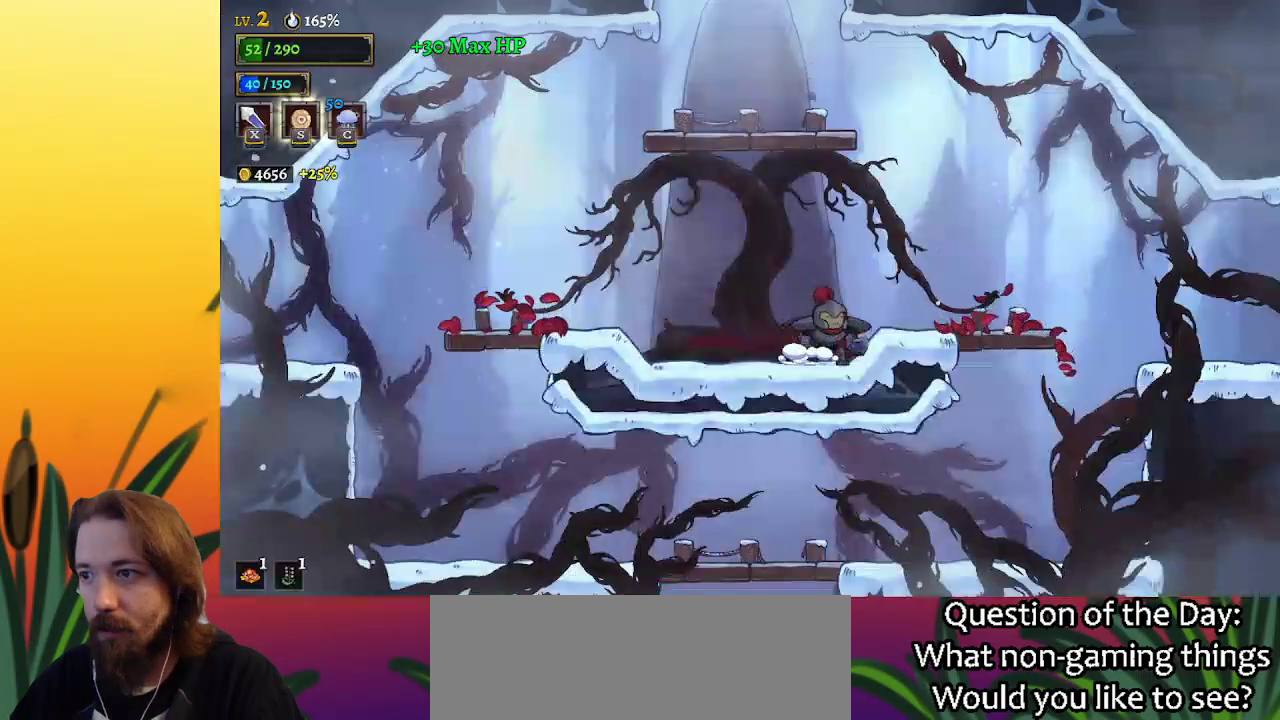
{"keys": ["left"], "events": [[150, "right", "up"], [200, "z", "down"], [250, "left", "down"], [483, "z", "up"]]}
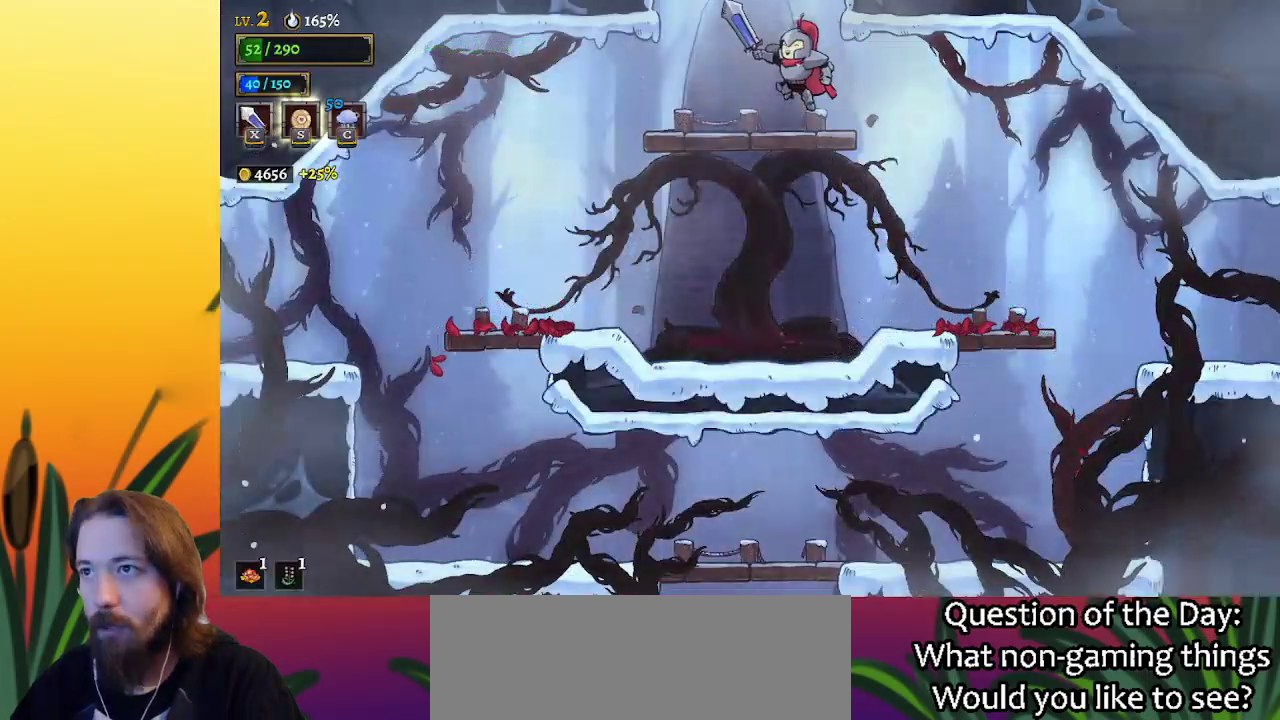
{"keys": ["z"], "events": [[167, "left", "up"], [267, "z", "down"], [317, "right", "down"], [367, "right", "up"]]}
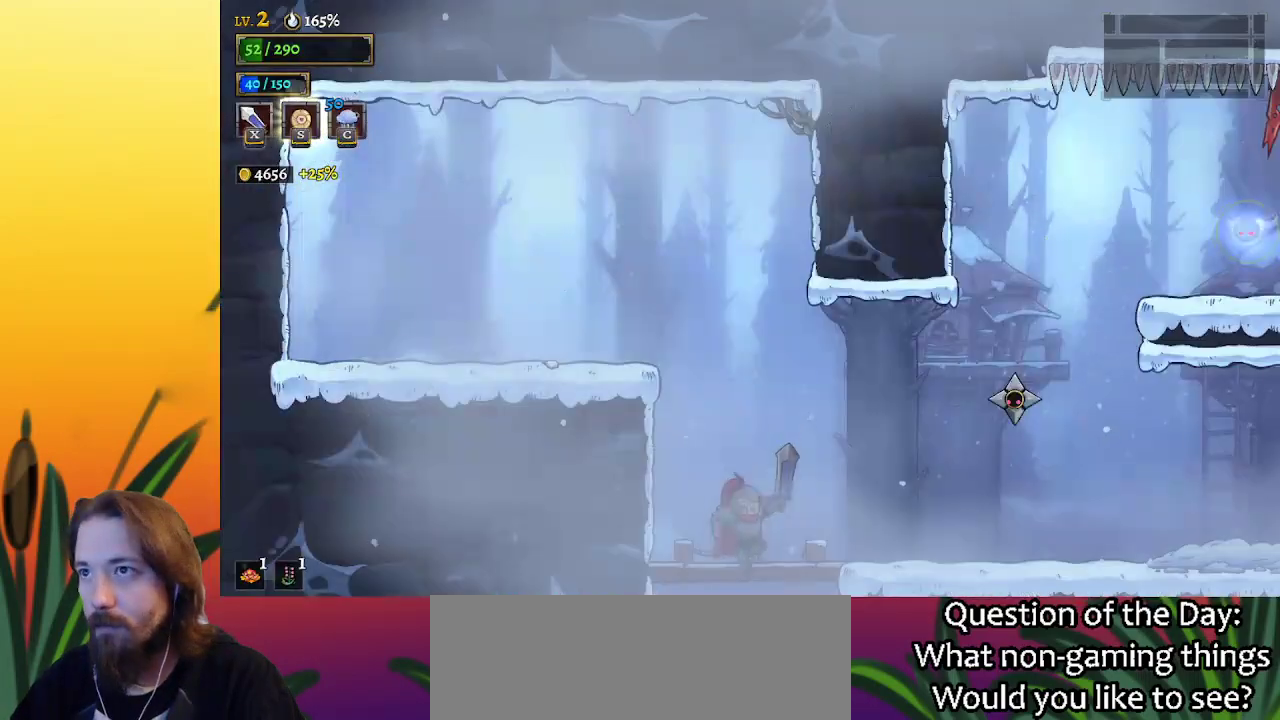
{"keys": ["right"], "events": [[50, "z", "up"], [333, "right", "down"]]}
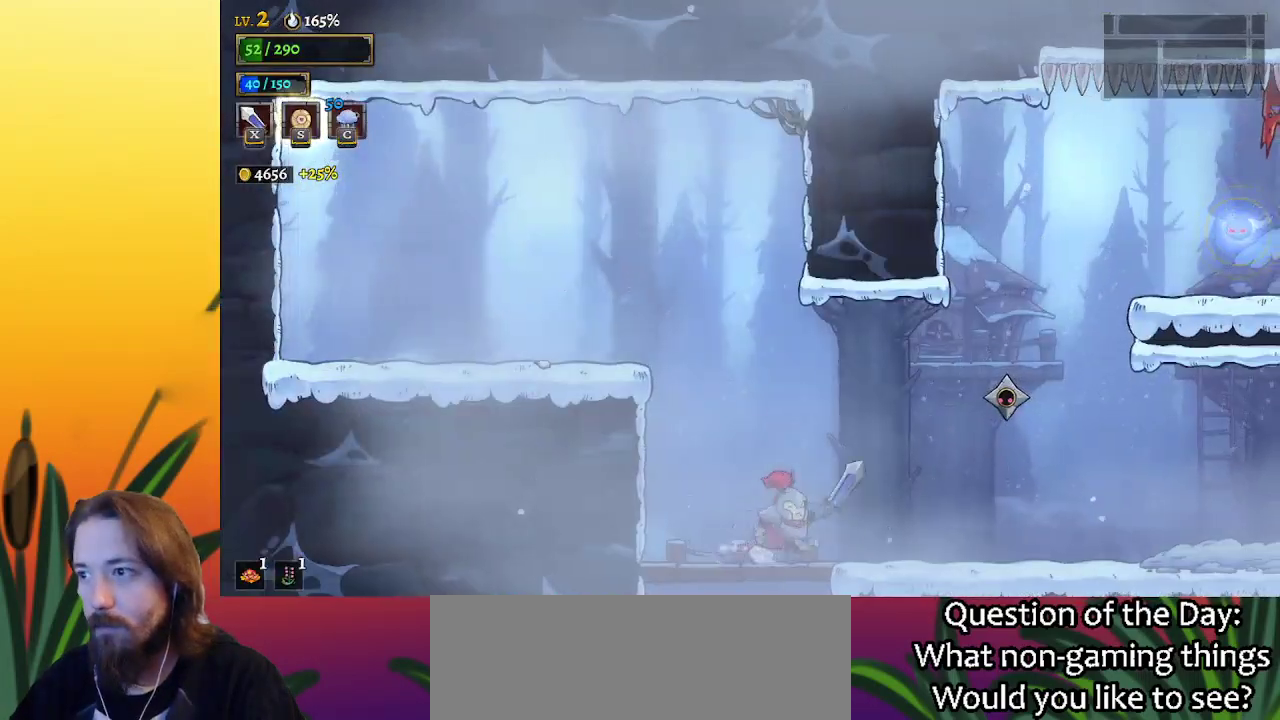
{"keys": ["right"], "events": [[17, "d", "down"], [200, "d", "up"]]}
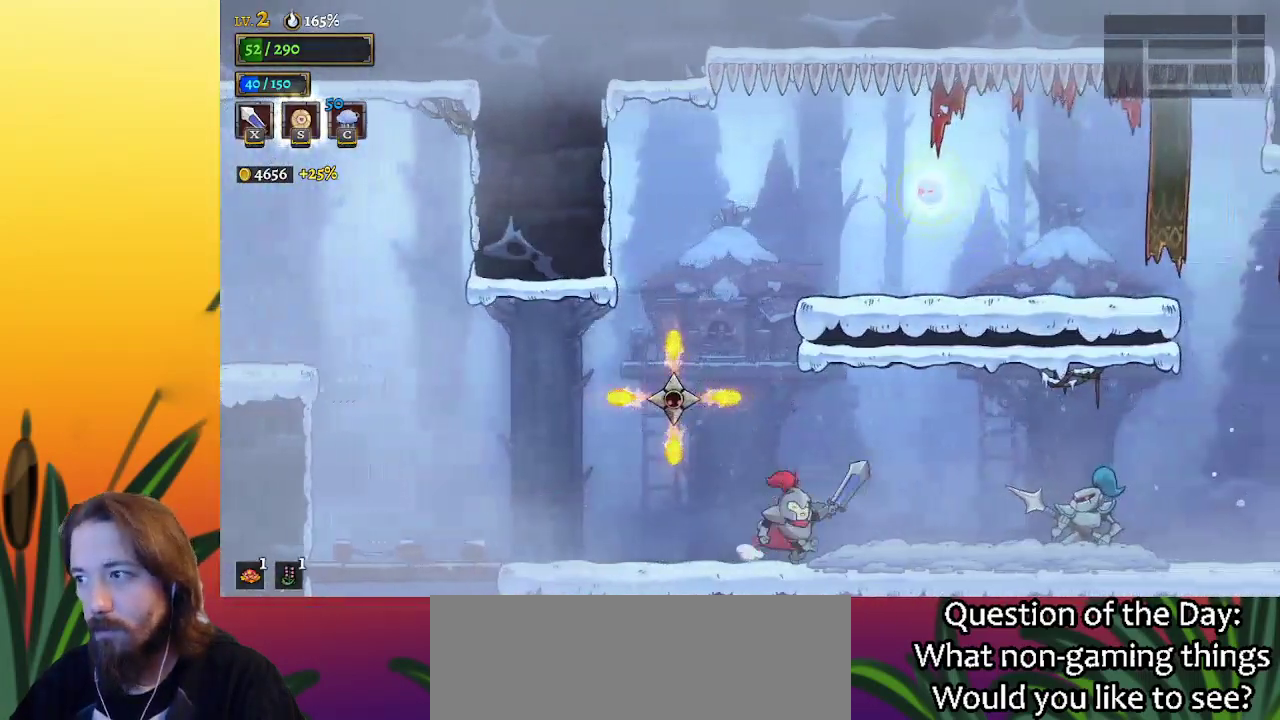
{"keys": ["d", "right"], "events": [[17, "right", "up"], [183, "right", "down"], [317, "z", "down"], [417, "d", "down"], [467, "z", "up"]]}
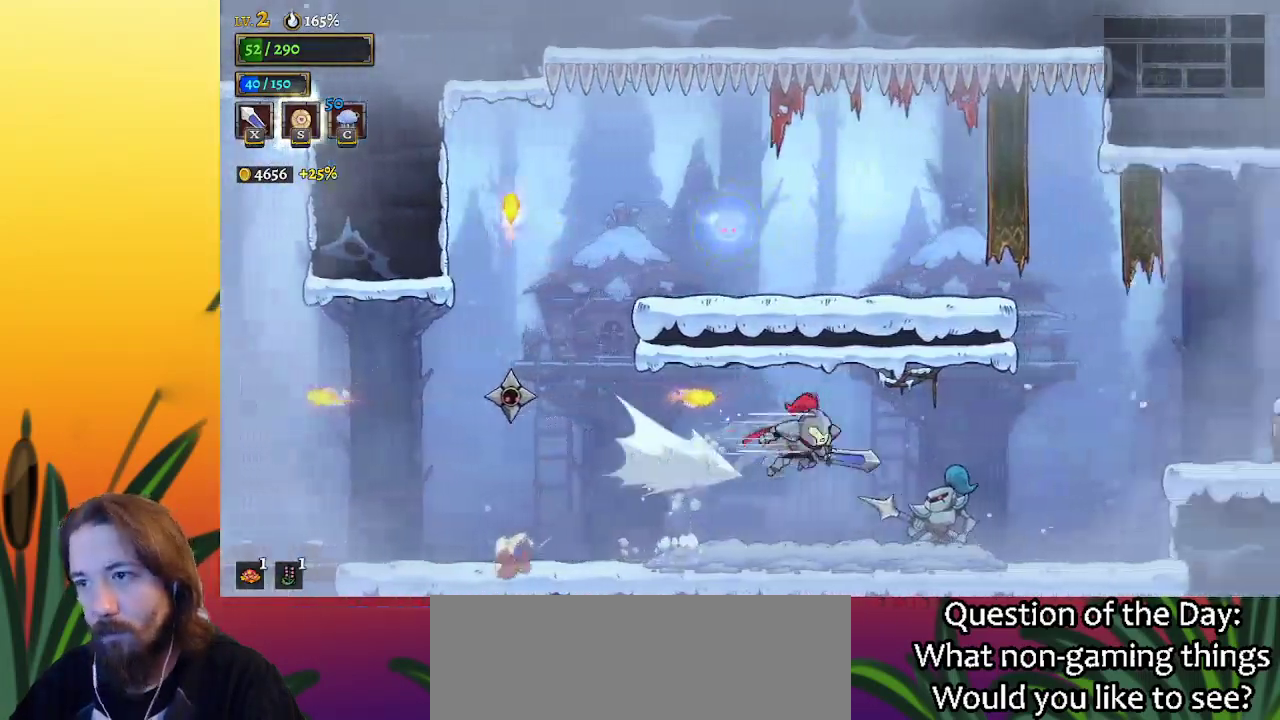
{"keys": ["right"], "events": [[150, "d", "up"], [250, "down", "down"], [383, "down", "up"]]}
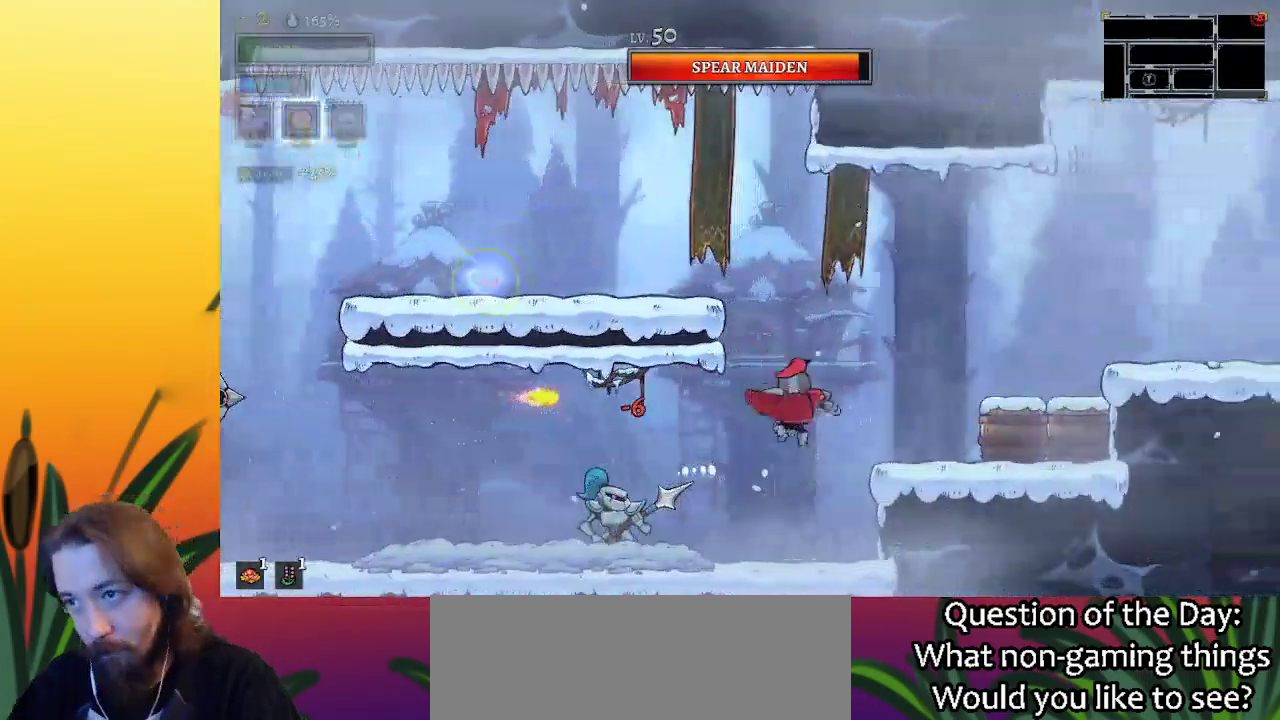
{"keys": ["right"], "events": [[267, "right", "up"], [350, "z", "down"], [400, "right", "down"], [500, "z", "up"]]}
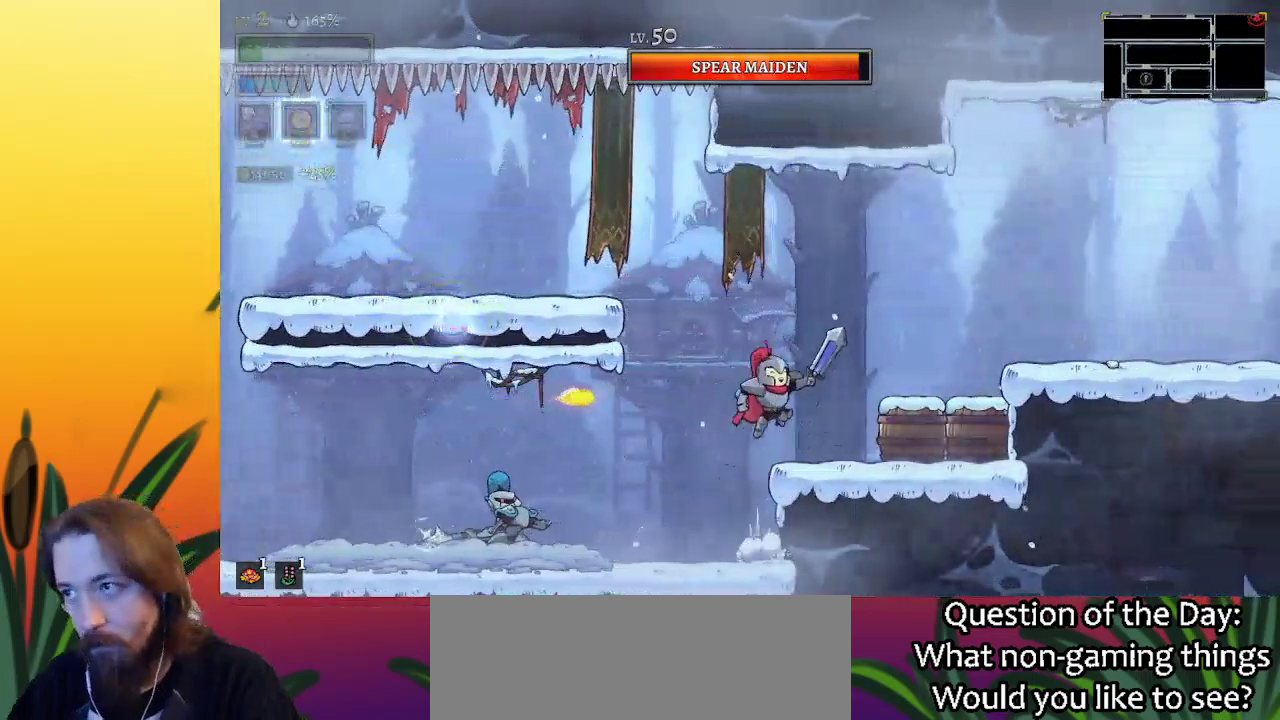
{"keys": [], "events": [[317, "right", "up"]]}
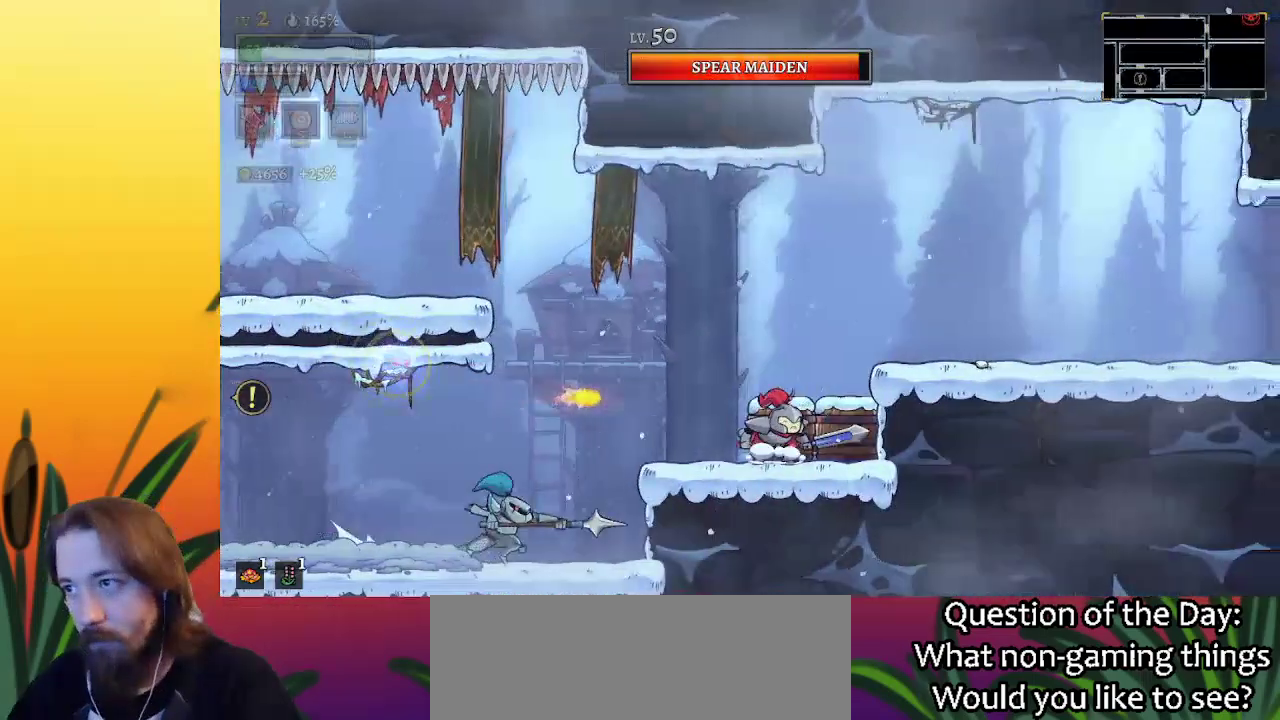
{"keys": ["right"], "events": [[17, "z", "down"], [50, "right", "down"], [300, "d", "down"], [333, "z", "up"], [483, "d", "up"]]}